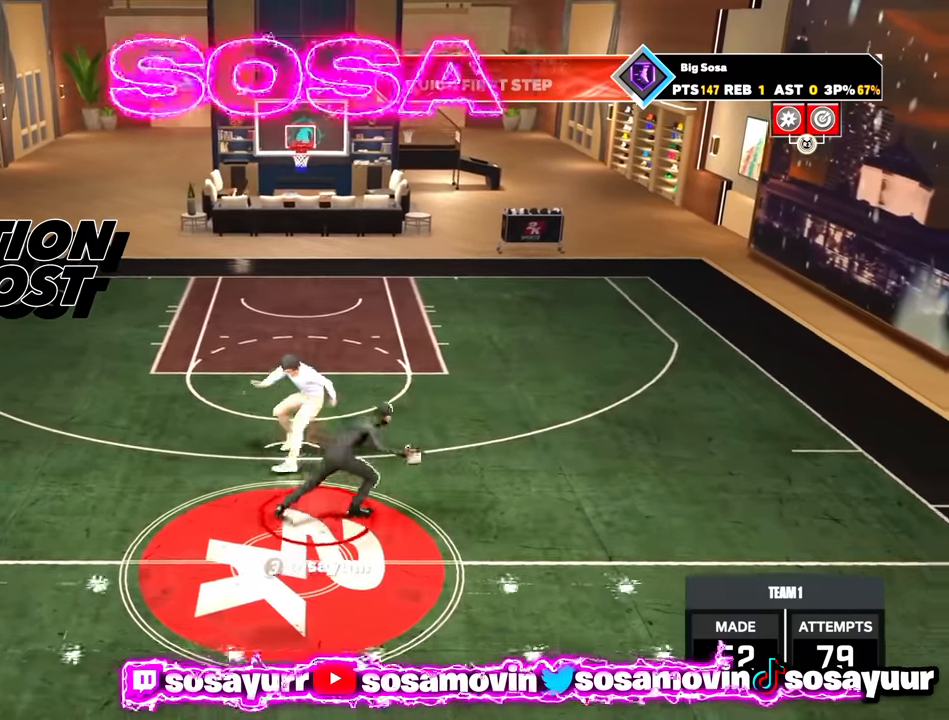
Gameplay with a controller (PlayStation layout); each line is a JSON object with the inputs held at the frame after it. "events" lists button and stick changes between this image and that frame as [ms after this image, input, new state], when the widget could be followed in between.
{"buttons": ["SQUARE"], "left_stick": "center", "right_stick": "center", "events": [[33, "R2", "up"], [167, "SQUARE", "down"]]}
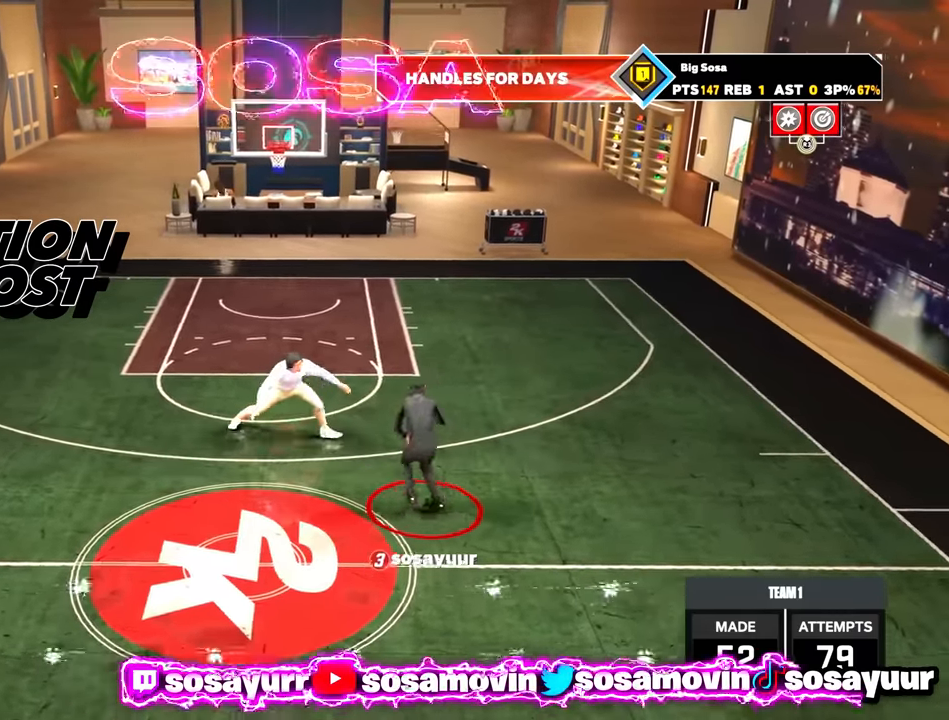
{"buttons": [], "left_stick": "center", "right_stick": "center", "events": [[133, "SQUARE", "up"]]}
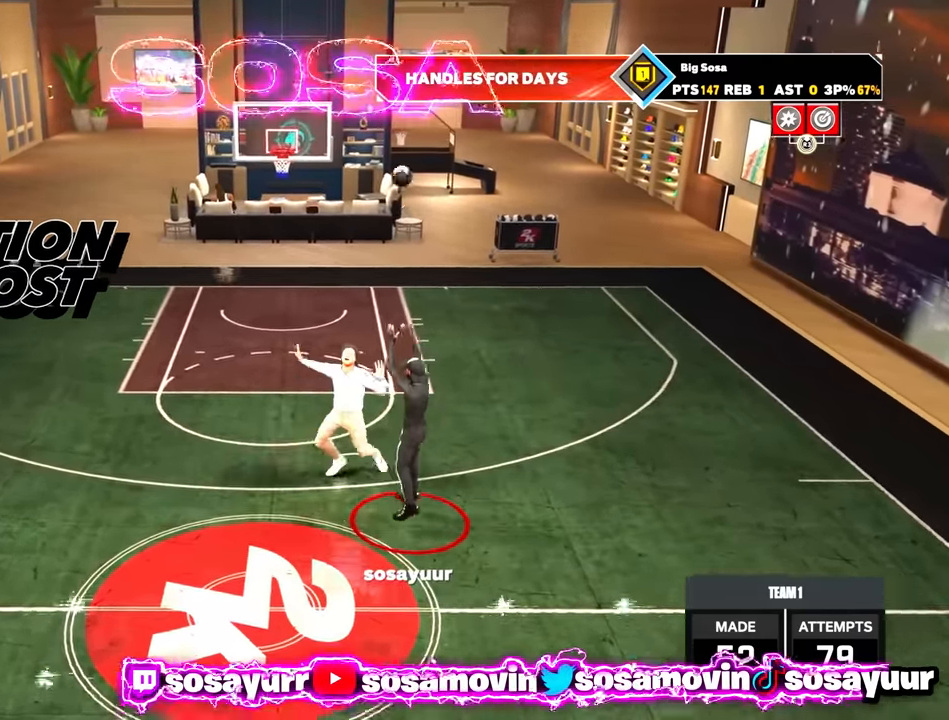
{"buttons": [], "left_stick": "center", "right_stick": "center", "events": []}
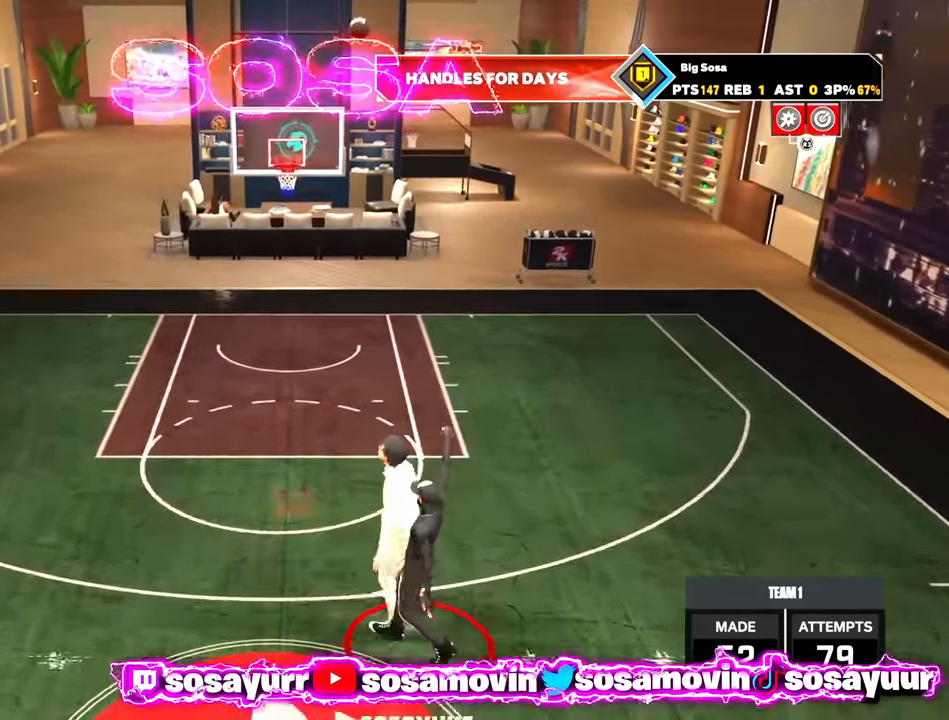
{"buttons": [], "left_stick": "center", "right_stick": "center", "events": []}
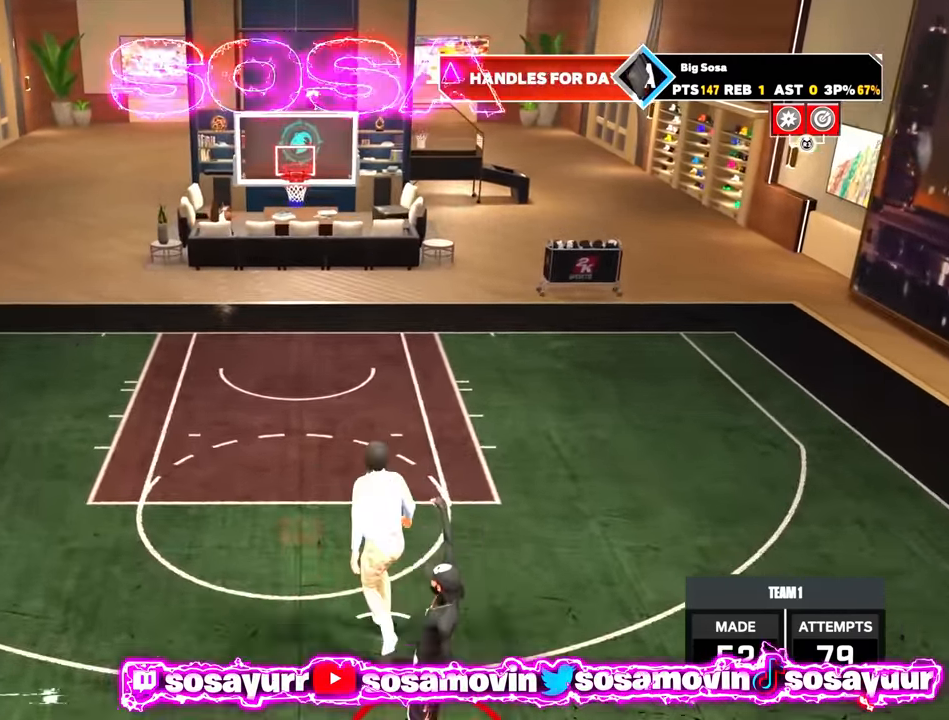
{"buttons": ["R2"], "left_stick": "down-right", "right_stick": "center", "events": [[267, "R2", "down"], [267, "left_stick", "down-right"]]}
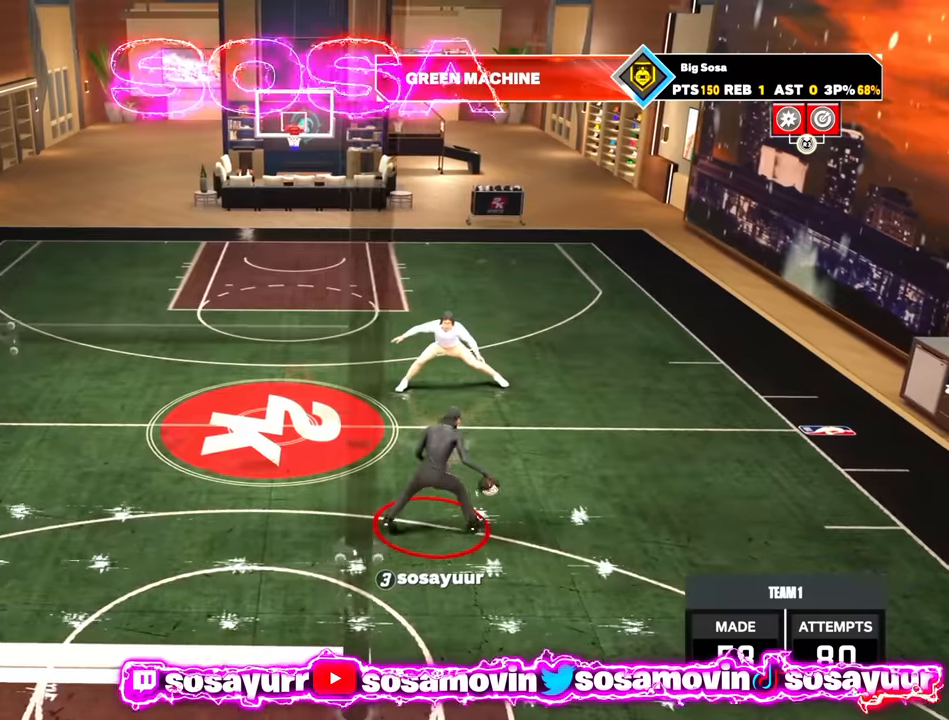
{"buttons": ["R2"], "left_stick": "center", "right_stick": "center", "events": [[34, "right_stick", "down"], [100, "left_stick", "center"], [167, "right_stick", "center"]]}
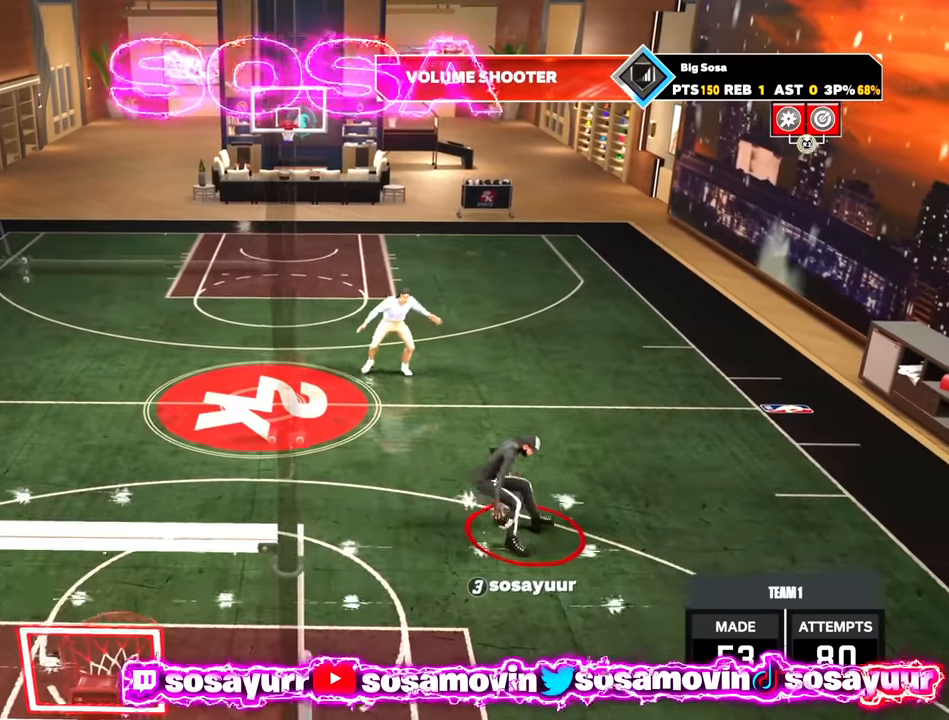
{"buttons": ["R2"], "left_stick": "center", "right_stick": "center", "events": [[67, "right_stick", "right"], [200, "right_stick", "up"], [250, "right_stick", "left"], [300, "right_stick", "center"]]}
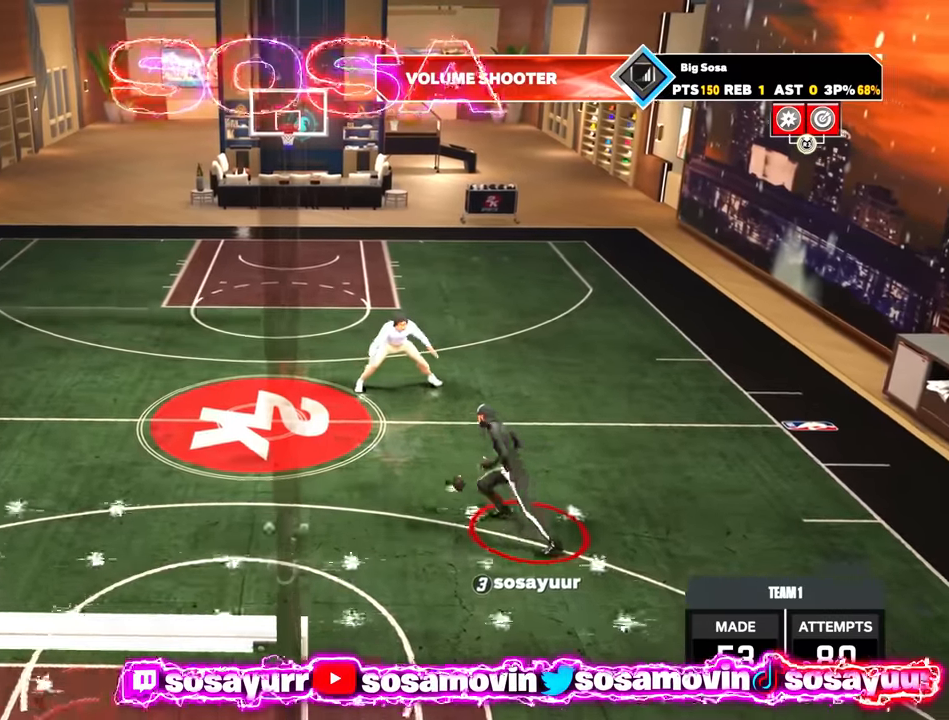
{"buttons": [], "left_stick": "center", "right_stick": "center", "events": [[17, "left_stick", "right"], [334, "L2", "down"], [350, "left_stick", "center"], [417, "R2", "up"], [434, "L2", "up"]]}
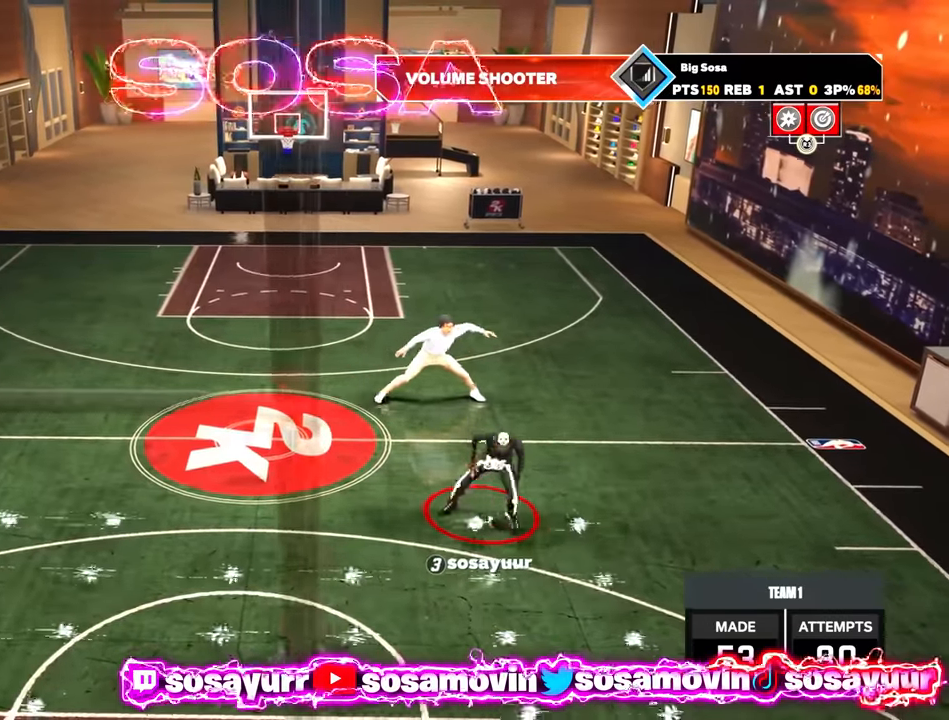
{"buttons": [], "left_stick": "center", "right_stick": "left", "events": [[450, "right_stick", "left"]]}
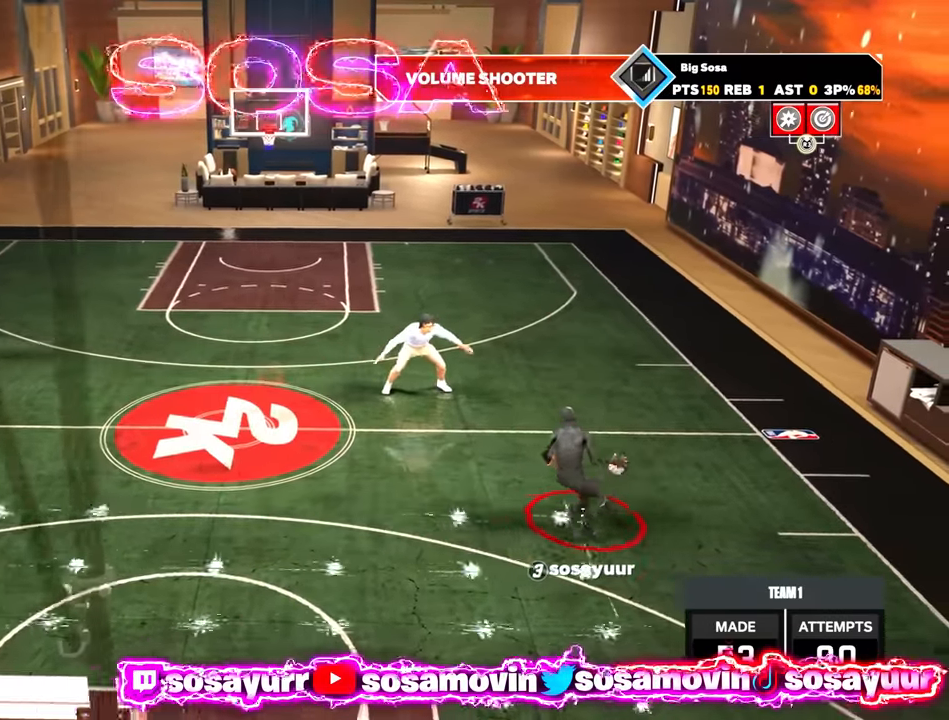
{"buttons": ["R2"], "left_stick": "down", "right_stick": "center", "events": [[17, "right_stick", "center"], [167, "R2", "down"], [200, "left_stick", "down-left"], [250, "left_stick", "down"]]}
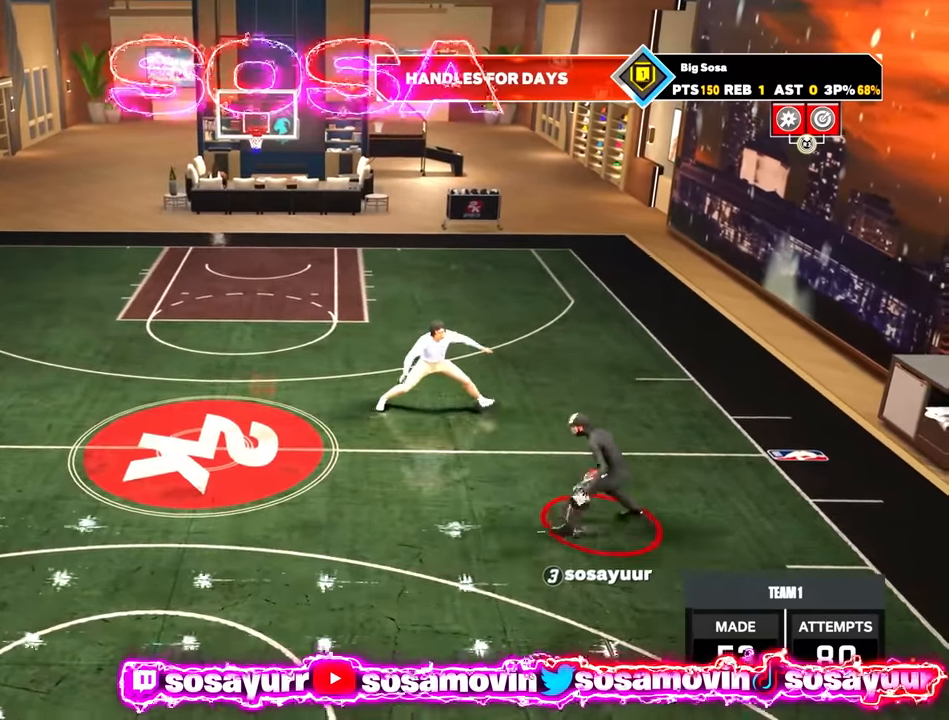
{"buttons": ["R2"], "left_stick": "center", "right_stick": "center", "events": [[84, "right_stick", "down-right"], [250, "left_stick", "center"], [267, "right_stick", "center"]]}
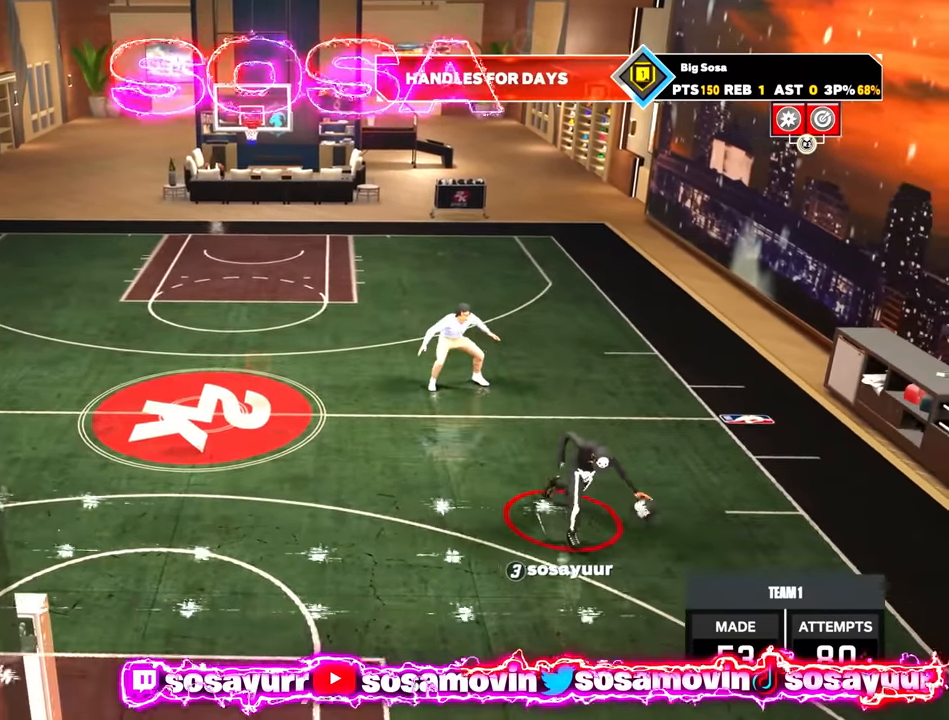
{"buttons": ["R2"], "left_stick": "center", "right_stick": "up-left", "events": [[284, "right_stick", "right"], [484, "right_stick", "up-left"]]}
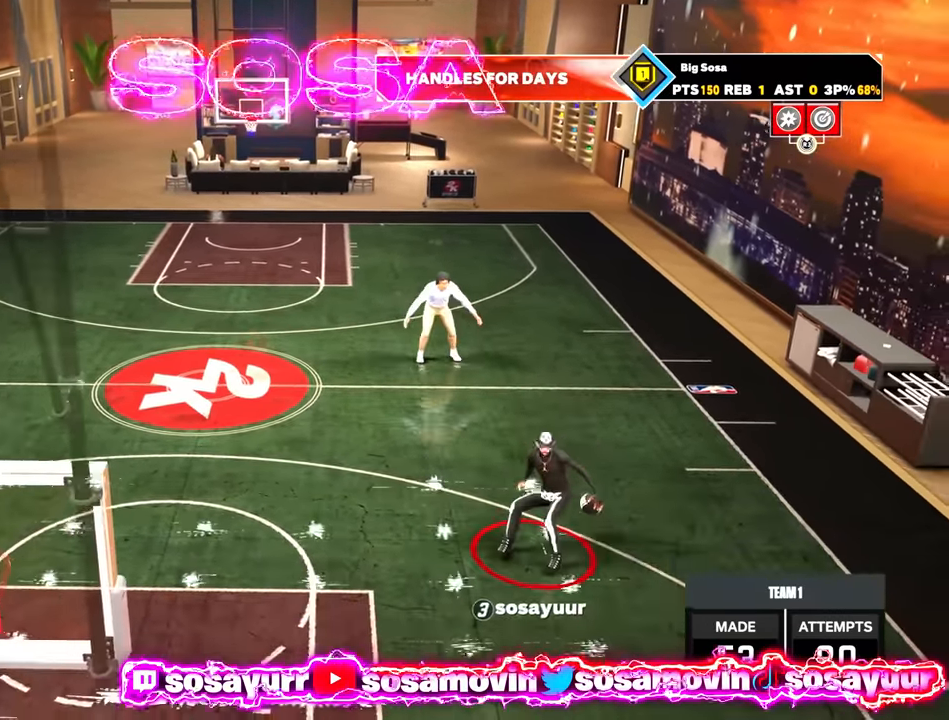
{"buttons": ["R2"], "left_stick": "down", "right_stick": "center", "events": [[67, "right_stick", "center"], [217, "left_stick", "down"]]}
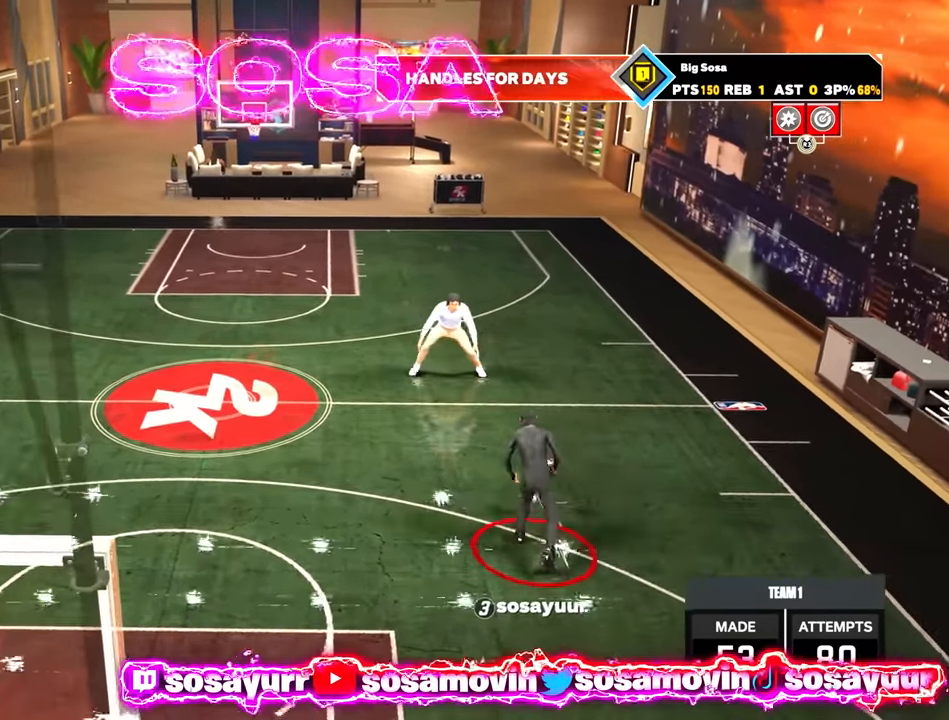
{"buttons": [], "left_stick": "center", "right_stick": "center", "events": [[117, "L2", "down"], [234, "left_stick", "center"], [250, "L2", "up"], [284, "R2", "up"]]}
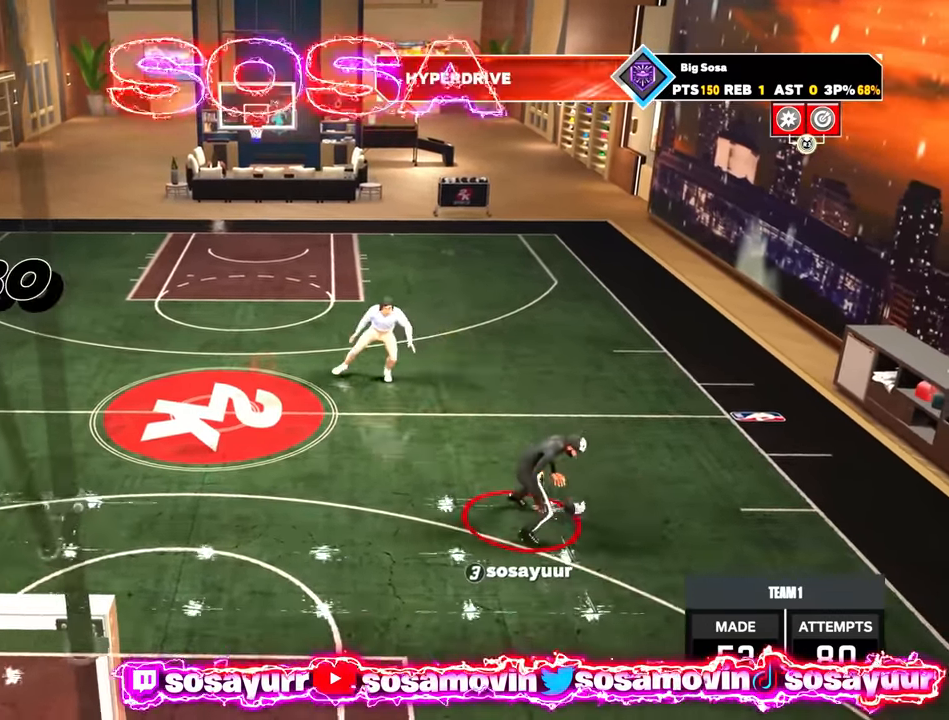
{"buttons": [], "left_stick": "center", "right_stick": "center", "events": []}
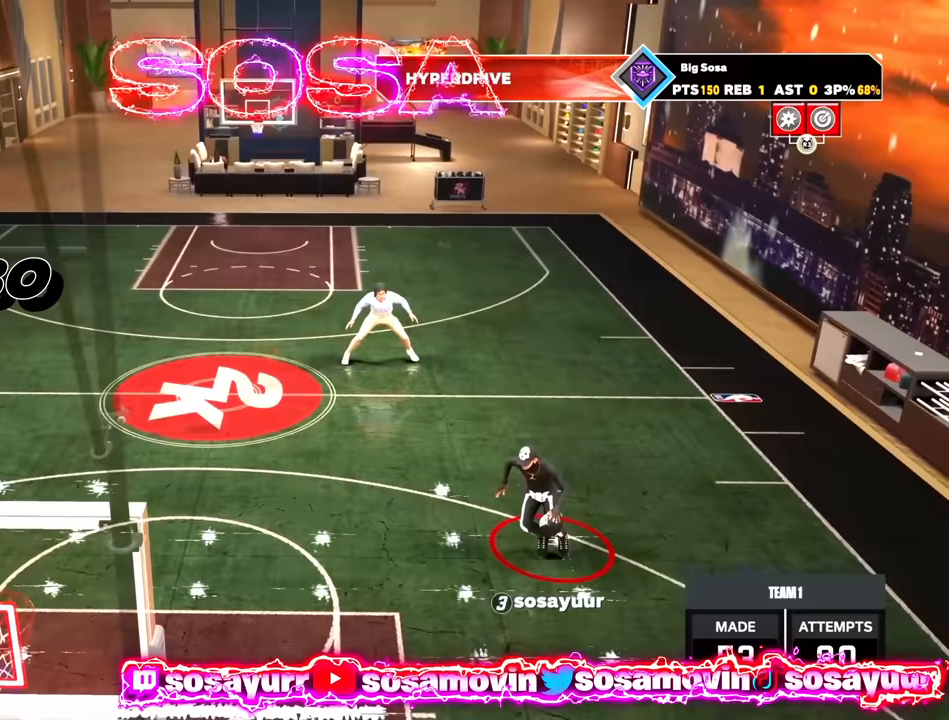
{"buttons": [], "left_stick": "center", "right_stick": "center", "events": [[183, "right_stick", "right"], [367, "right_stick", "center"]]}
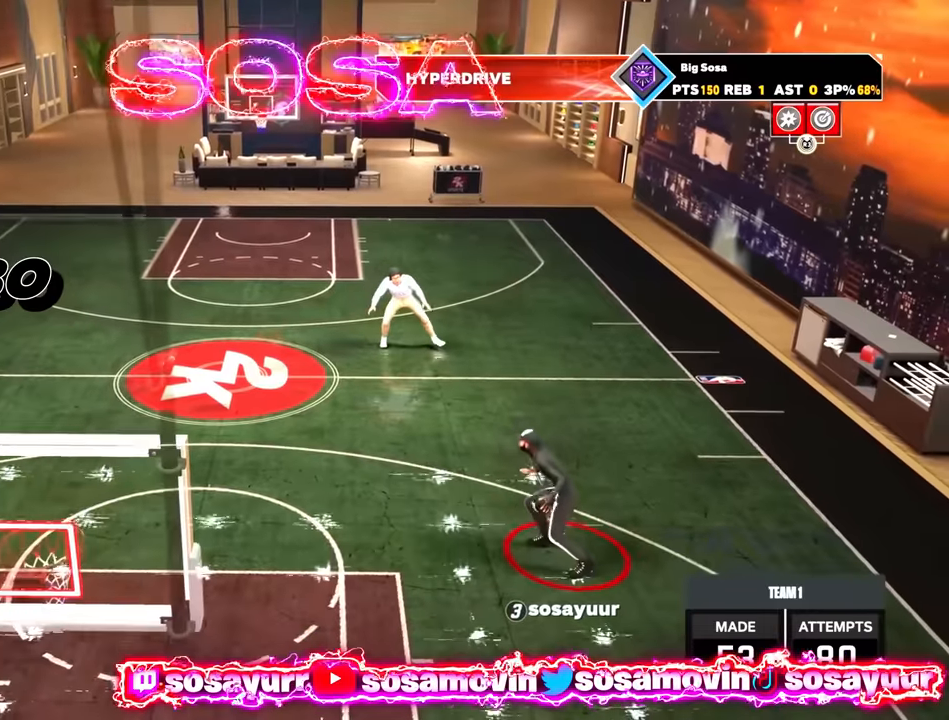
{"buttons": ["R2"], "left_stick": "down", "right_stick": "center", "events": [[117, "R2", "down"], [400, "left_stick", "down-right"], [500, "left_stick", "down"]]}
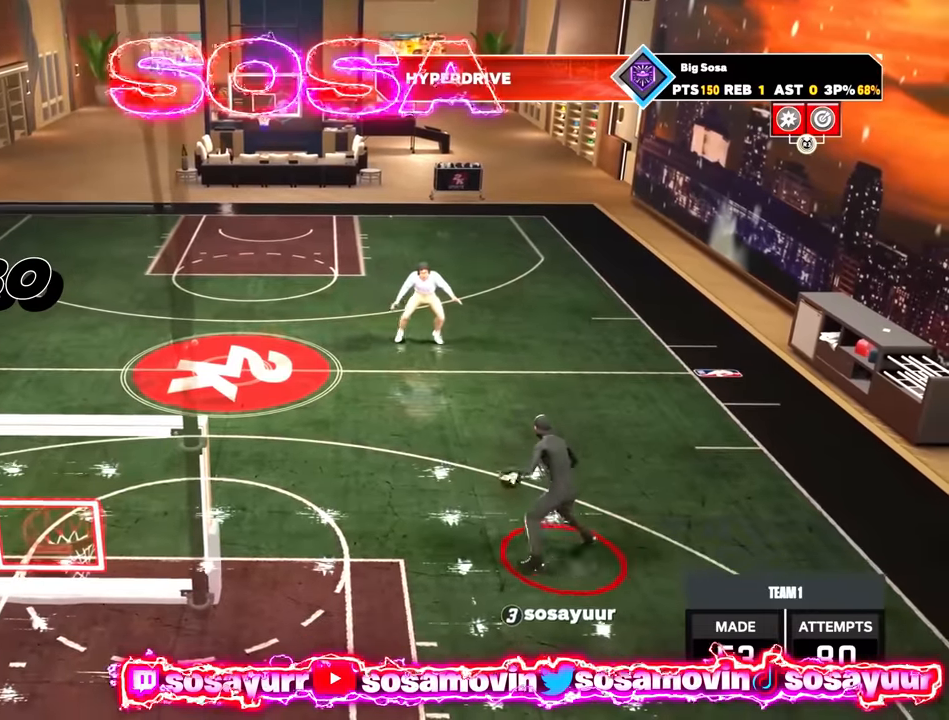
{"buttons": ["R2"], "left_stick": "down", "right_stick": "down-right", "events": [[350, "right_stick", "down-right"]]}
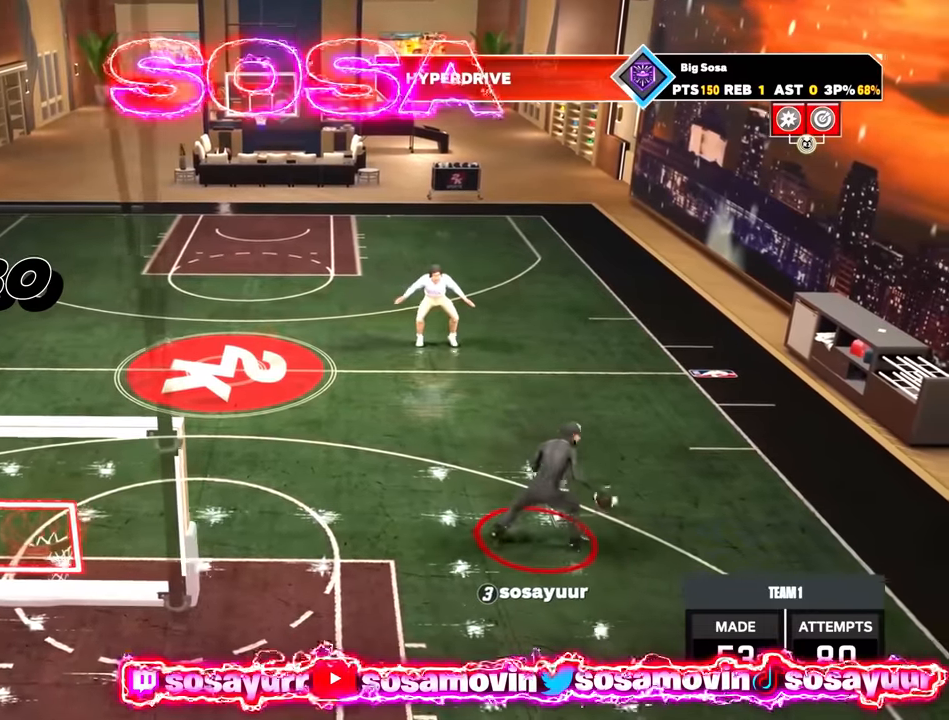
{"buttons": ["R2"], "left_stick": "center", "right_stick": "center", "events": [[33, "right_stick", "down-left"], [83, "left_stick", "center"], [117, "right_stick", "center"]]}
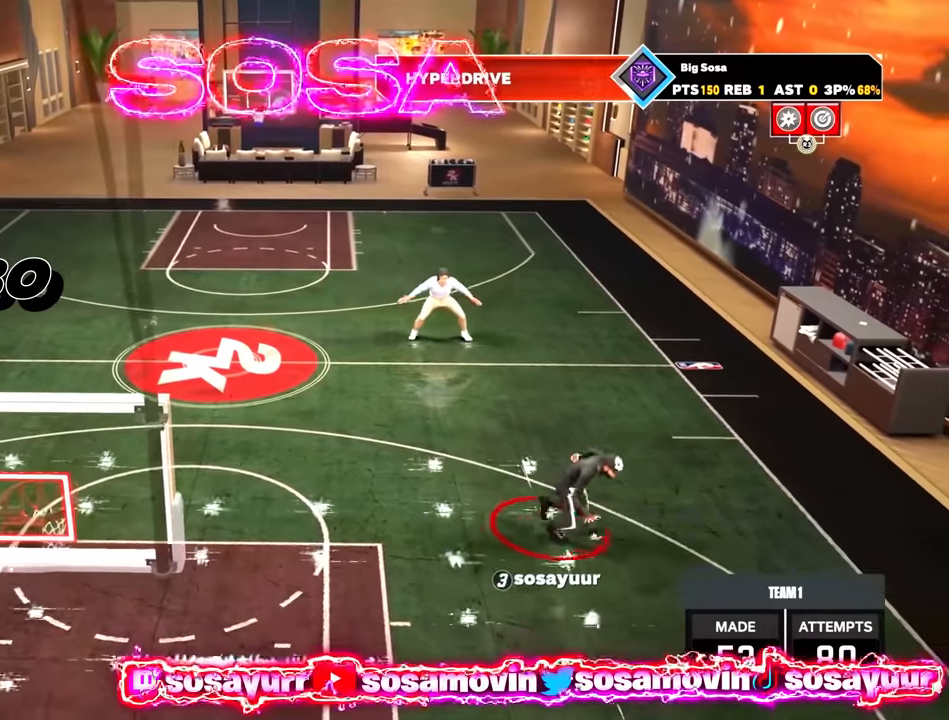
{"buttons": ["R2"], "left_stick": "center", "right_stick": "right", "events": [[483, "right_stick", "right"]]}
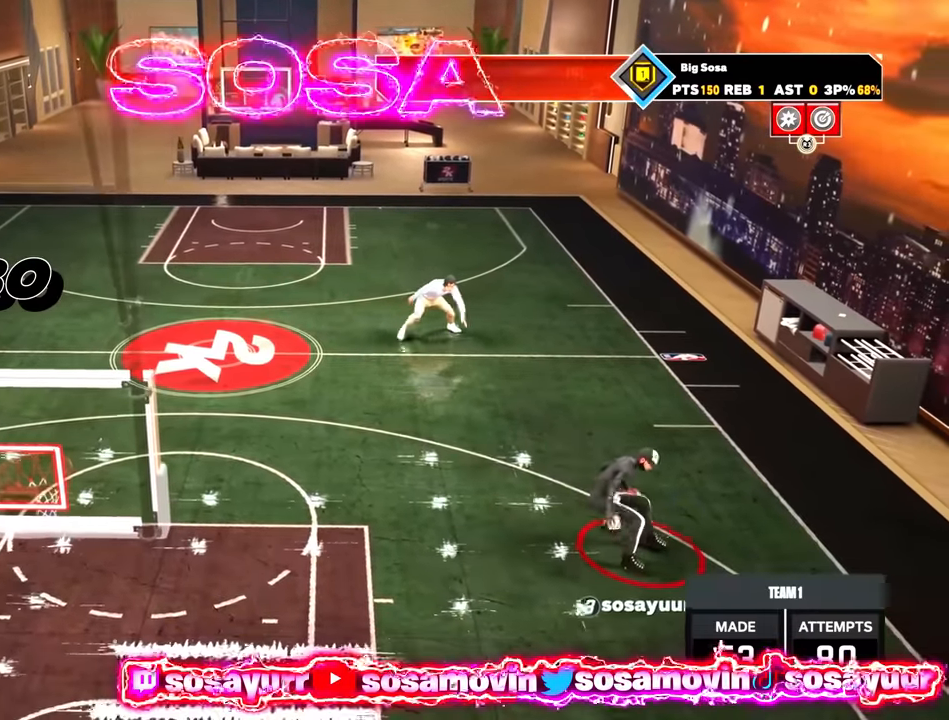
{"buttons": ["R2"], "left_stick": "center", "right_stick": "center", "events": [[150, "right_stick", "up-right"], [333, "right_stick", "left"], [467, "right_stick", "center"]]}
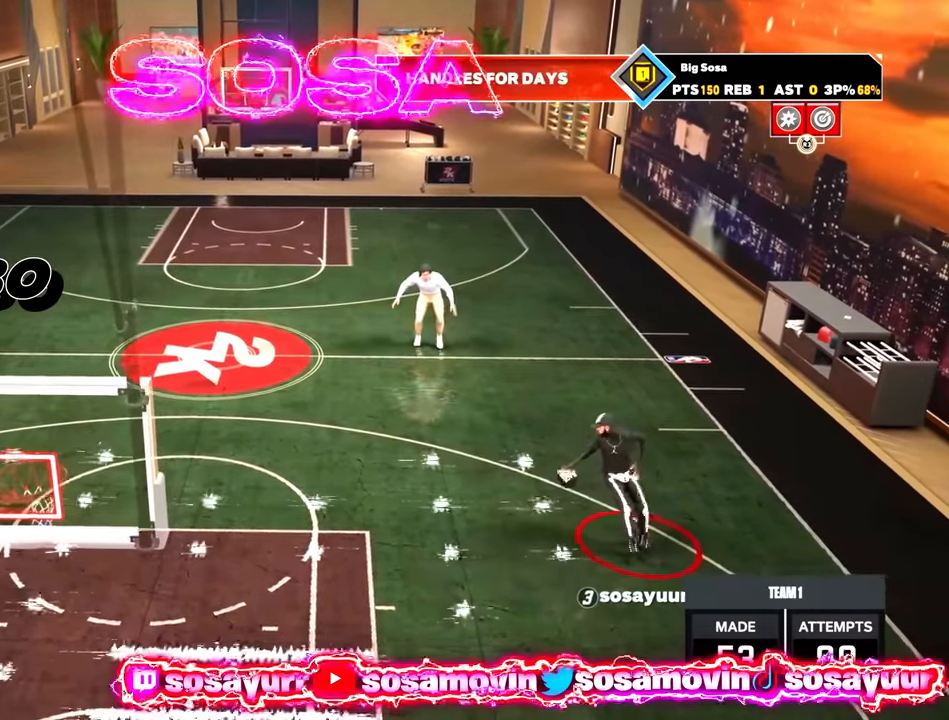
{"buttons": ["R2"], "left_stick": "down-right", "right_stick": "center", "events": [[283, "left_stick", "down-right"]]}
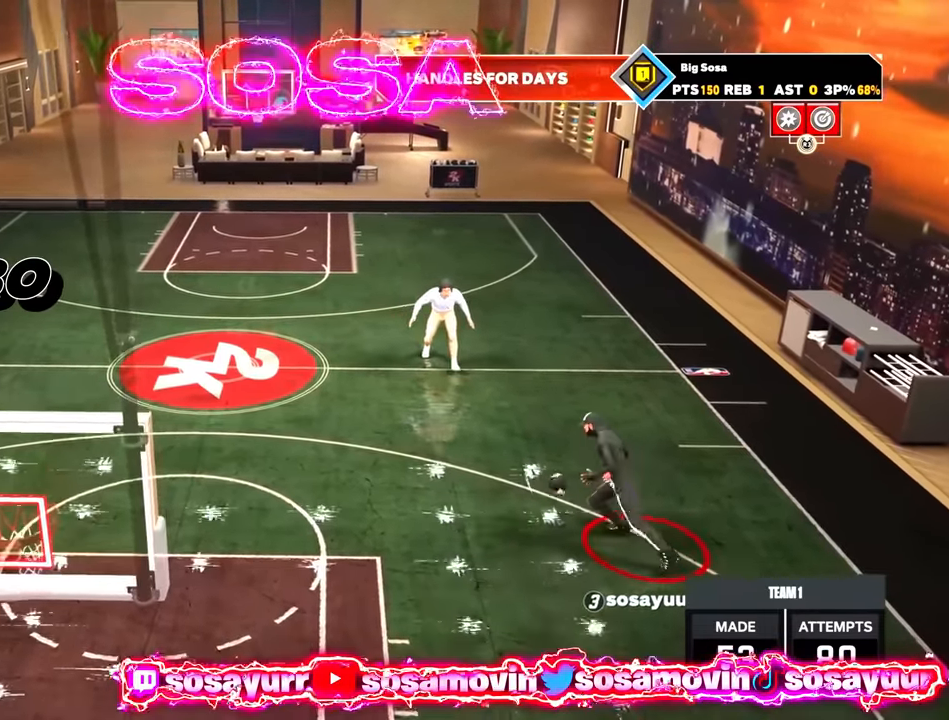
{"buttons": ["L2", "R2"], "left_stick": "right", "right_stick": "center", "events": [[350, "left_stick", "right"], [417, "L2", "down"]]}
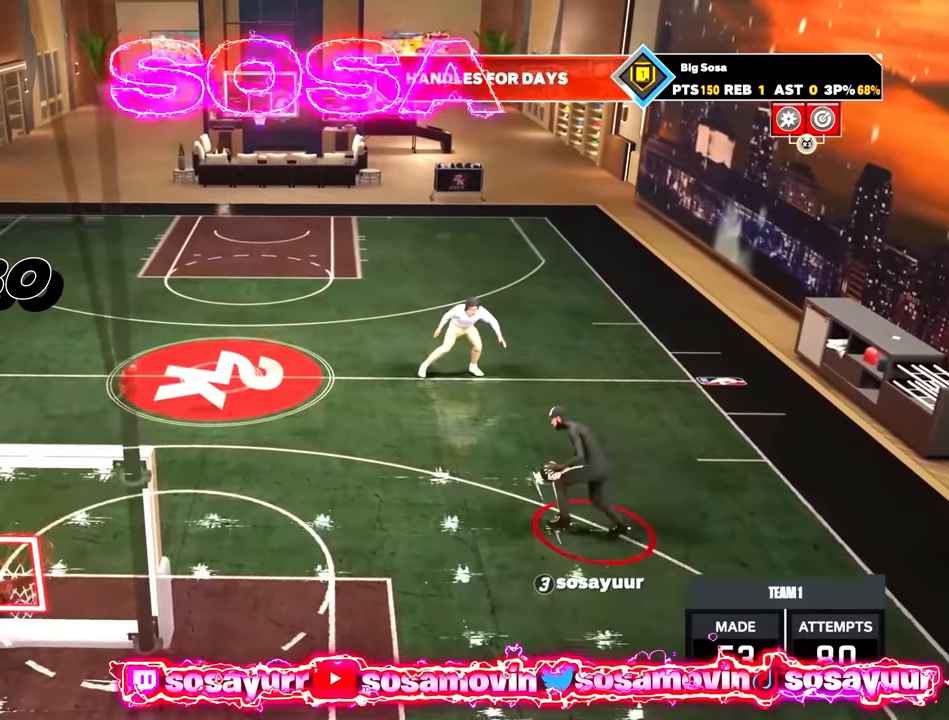
{"buttons": [], "left_stick": "center", "right_stick": "center", "events": [[17, "left_stick", "center"], [167, "L2", "up"], [217, "R2", "up"]]}
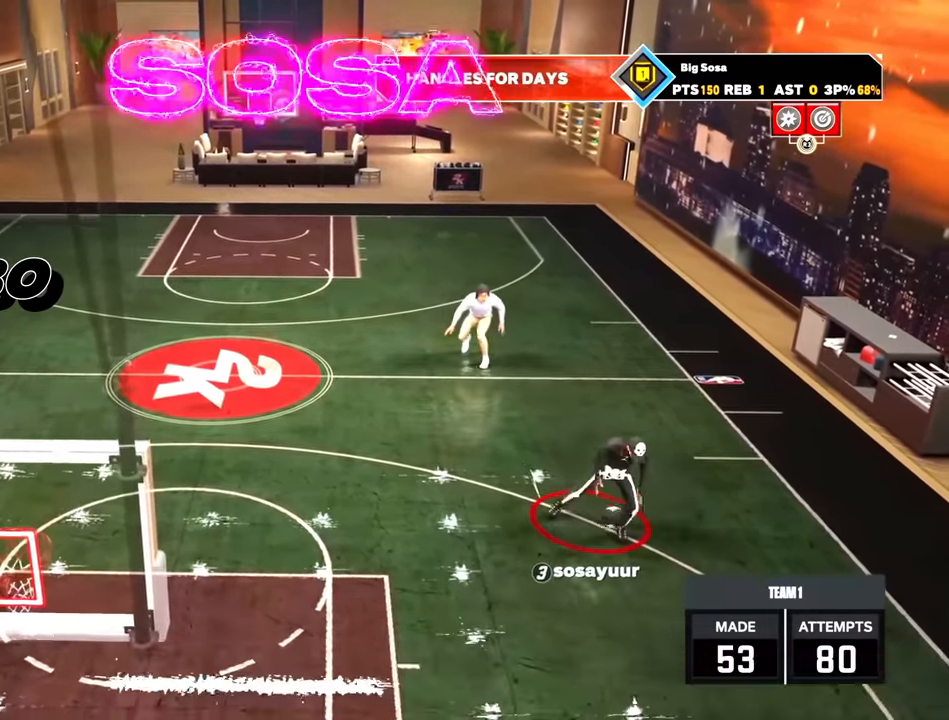
{"buttons": [], "left_stick": "center", "right_stick": "center", "events": []}
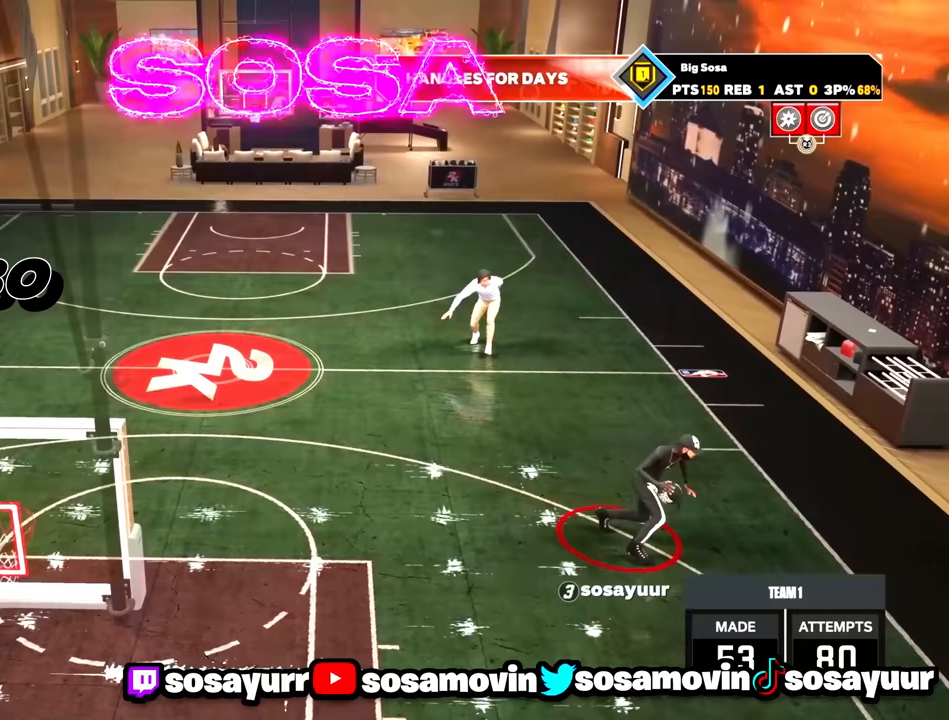
{"buttons": [], "left_stick": "center", "right_stick": "center", "events": [[317, "right_stick", "left"], [467, "right_stick", "center"]]}
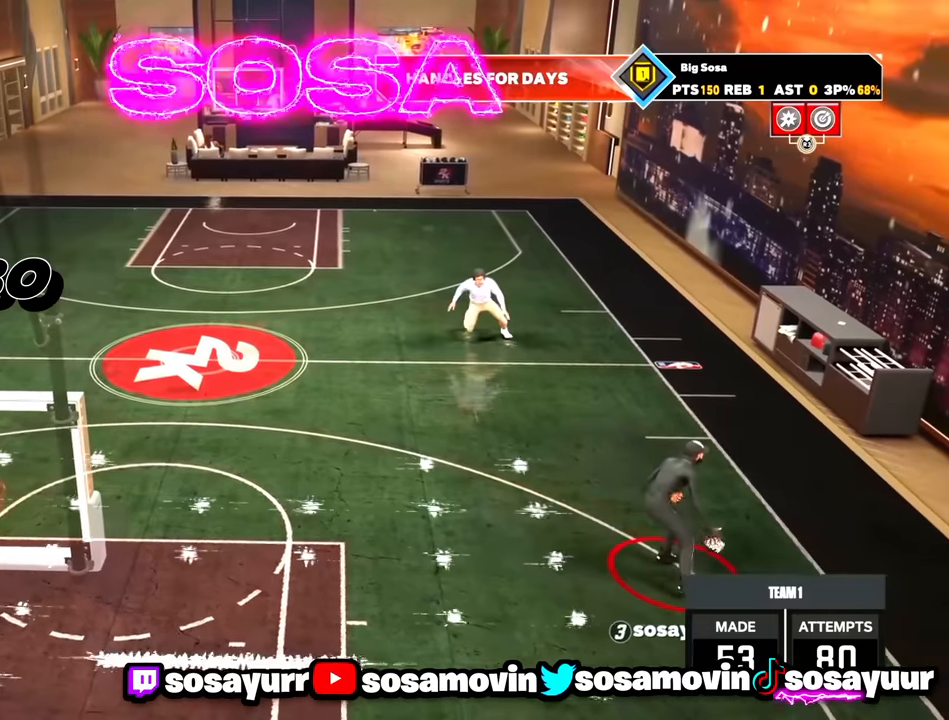
{"buttons": ["R2"], "left_stick": "down-left", "right_stick": "center", "events": [[350, "R2", "down"], [500, "left_stick", "down-left"]]}
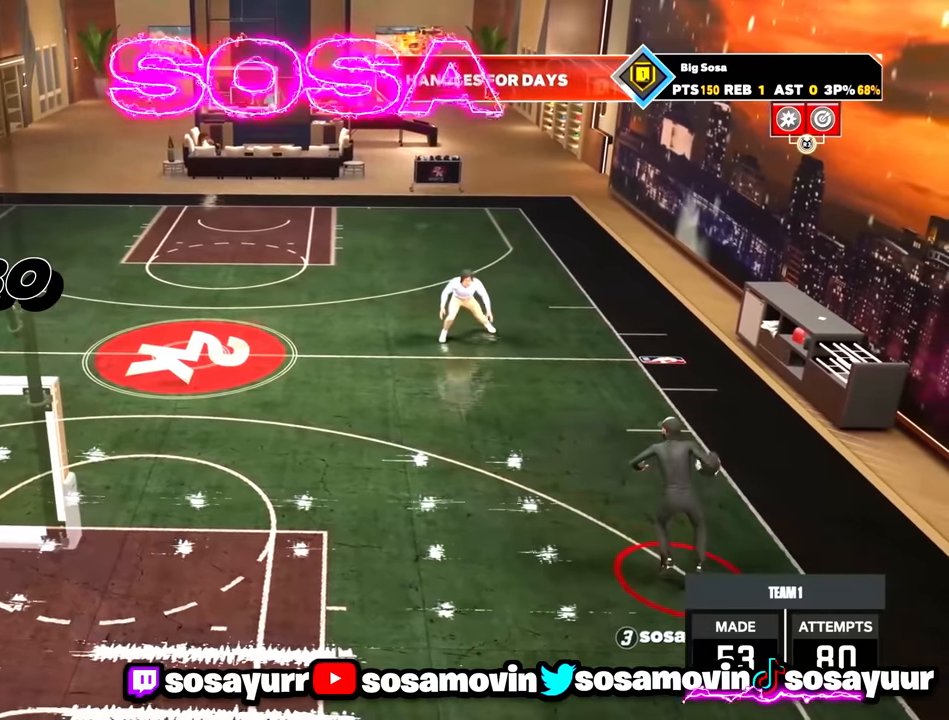
{"buttons": ["R2"], "left_stick": "down", "right_stick": "center", "events": [[17, "left_stick", "down"]]}
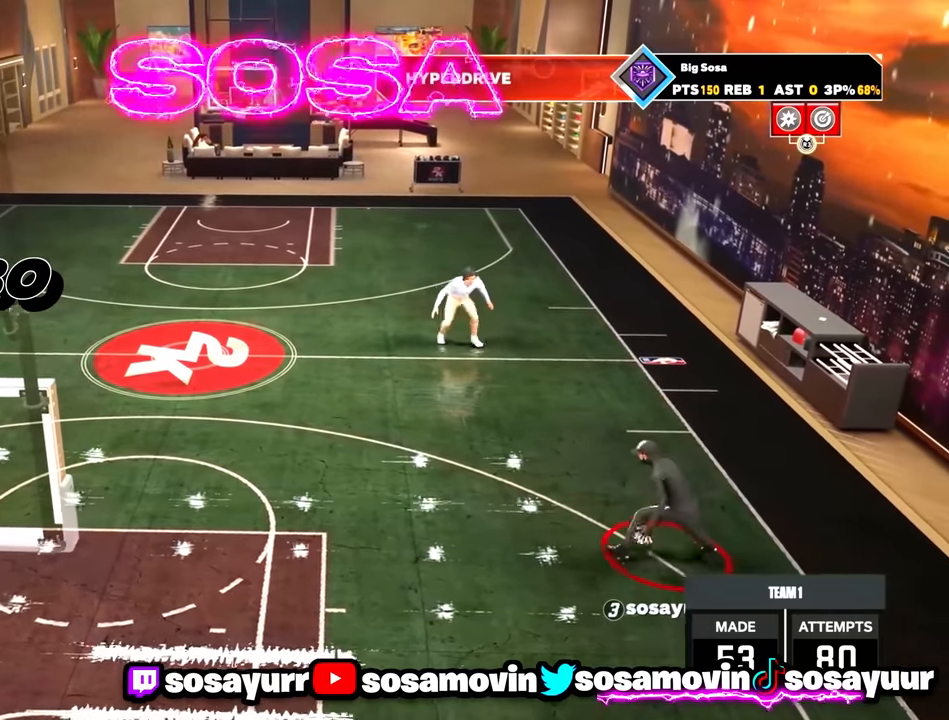
{"buttons": ["R2"], "left_stick": "center", "right_stick": "up-right", "events": [[183, "right_stick", "down-right"], [400, "left_stick", "center"], [433, "right_stick", "up-right"]]}